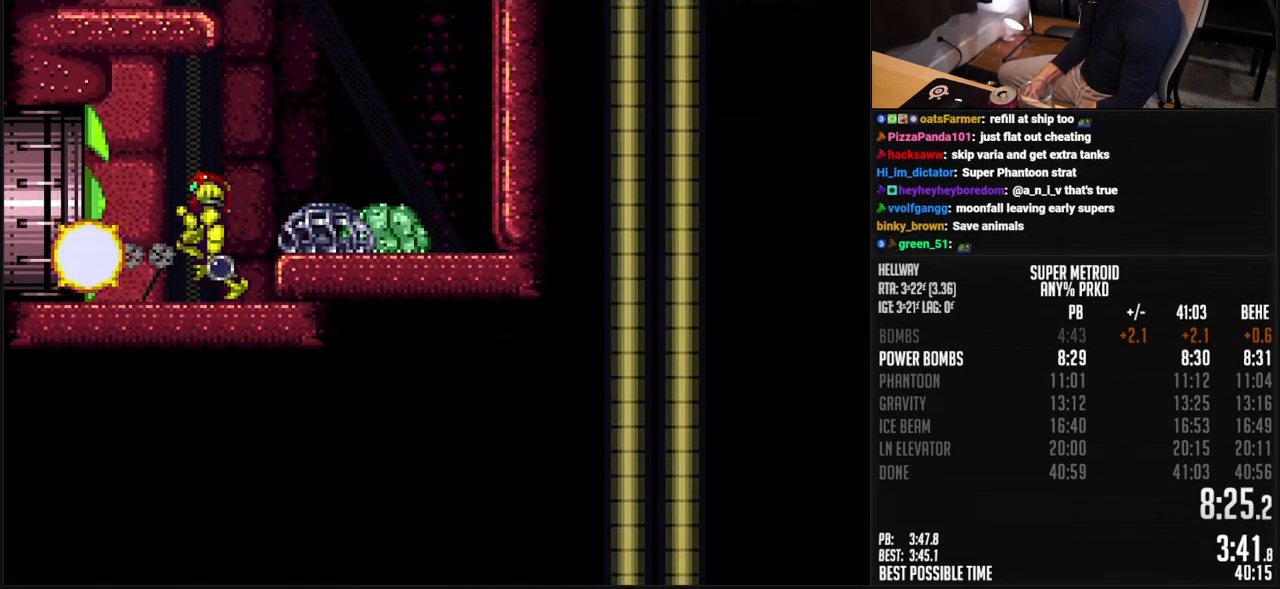
Gameplay with a controller (Nintendo layout); each line is a JSON object with the inputs held at the frame after it. "events" lists button and stick changes between this image and that frame as [ms after this image, input, new state], when the widget could be followed in between. Not read: L3 R3.
{"buttons": ["B", "DPAD_LEFT"], "events": []}
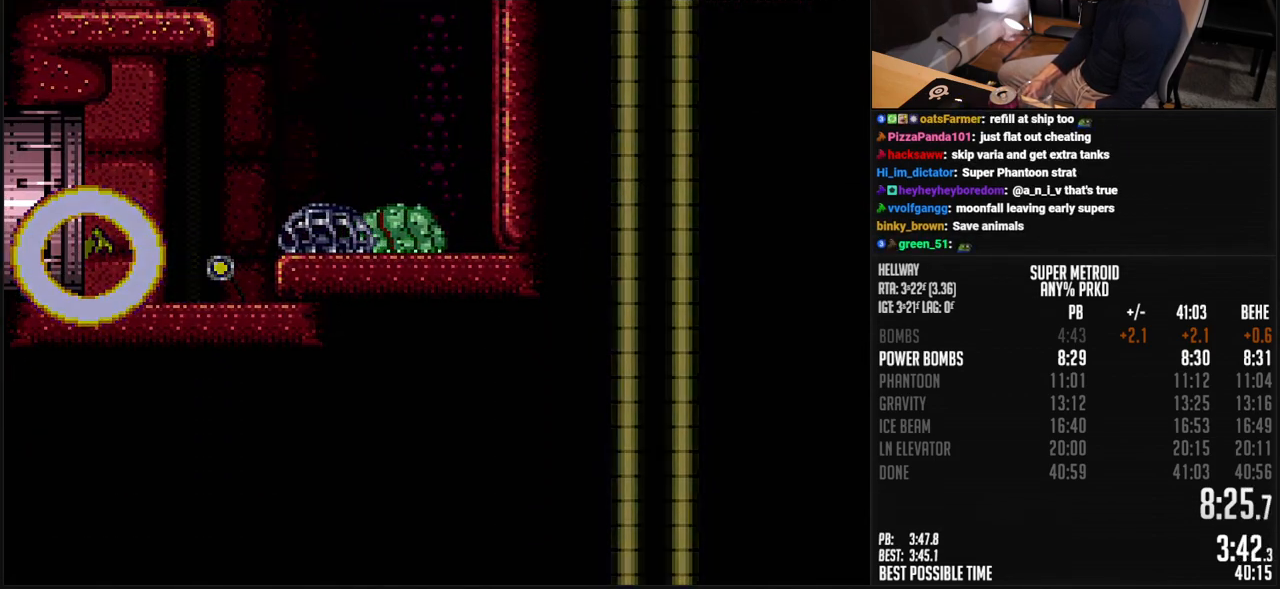
{"buttons": ["B", "DPAD_LEFT"], "events": []}
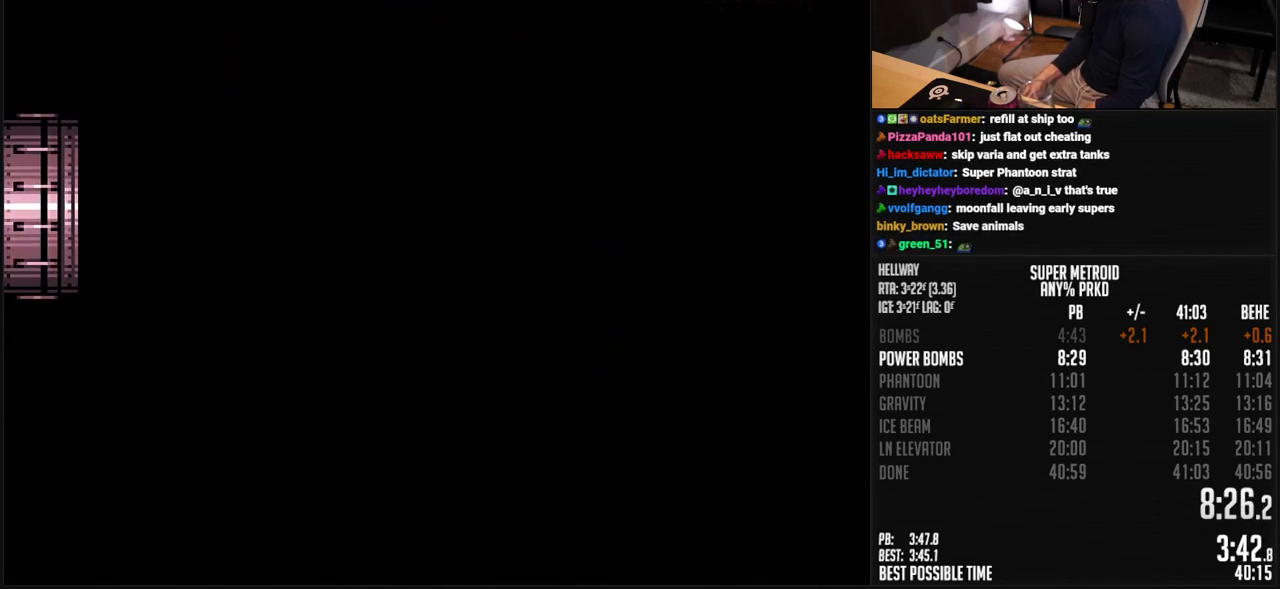
{"buttons": ["B", "DPAD_LEFT"], "events": []}
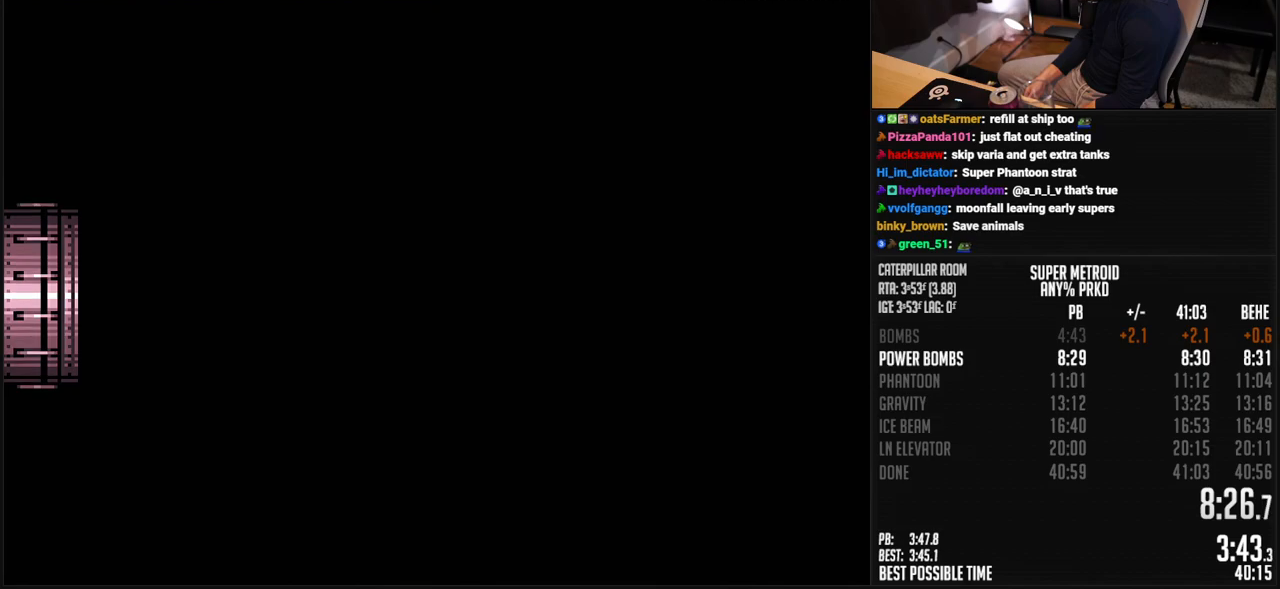
{"buttons": ["B", "DPAD_LEFT"], "events": [[134, "DPAD_LEFT", "up"], [301, "DPAD_LEFT", "down"]]}
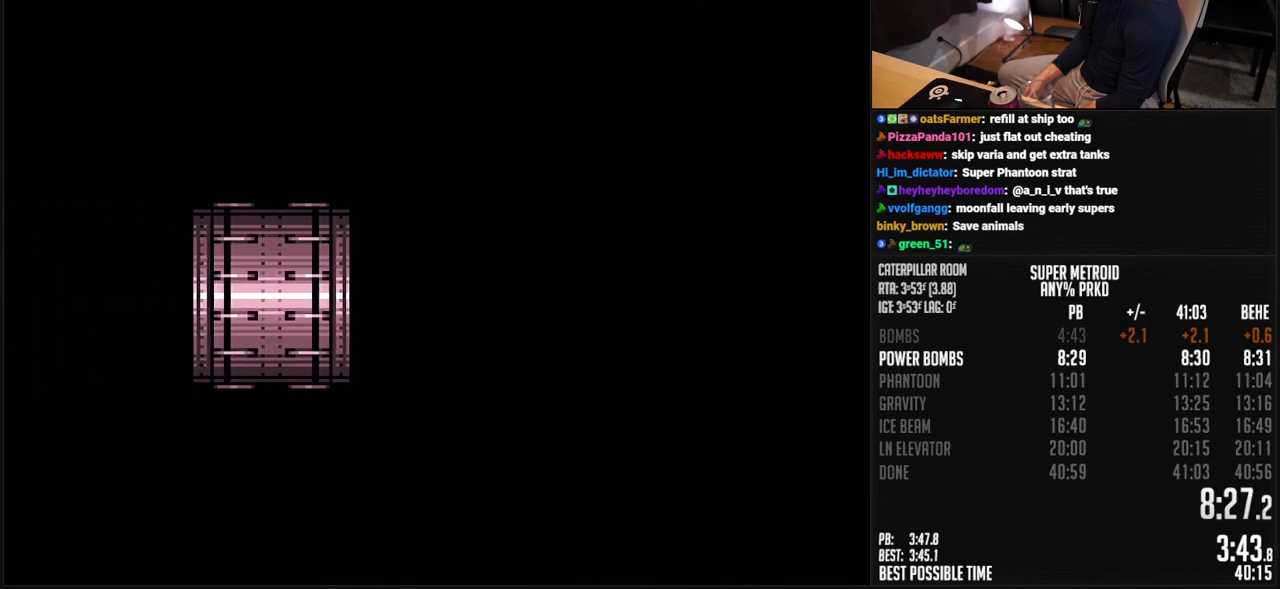
{"buttons": ["B", "DPAD_LEFT"], "events": []}
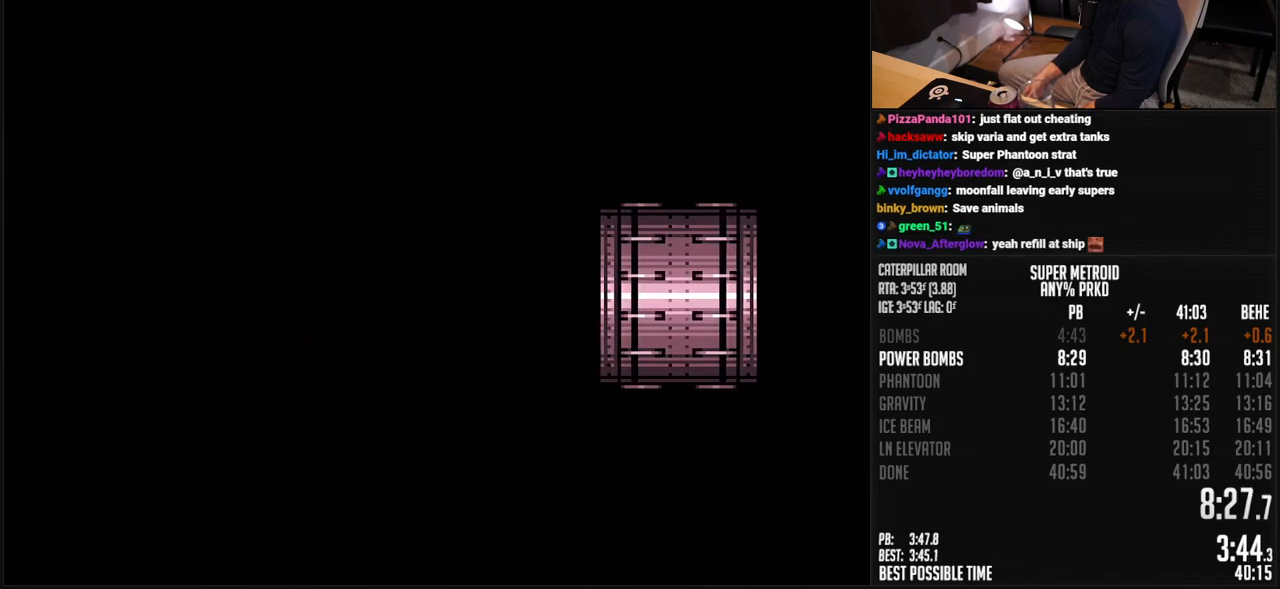
{"buttons": ["B", "R1", "DPAD_LEFT"], "events": [[318, "R1", "down"], [418, "R1", "up"], [468, "R1", "down"]]}
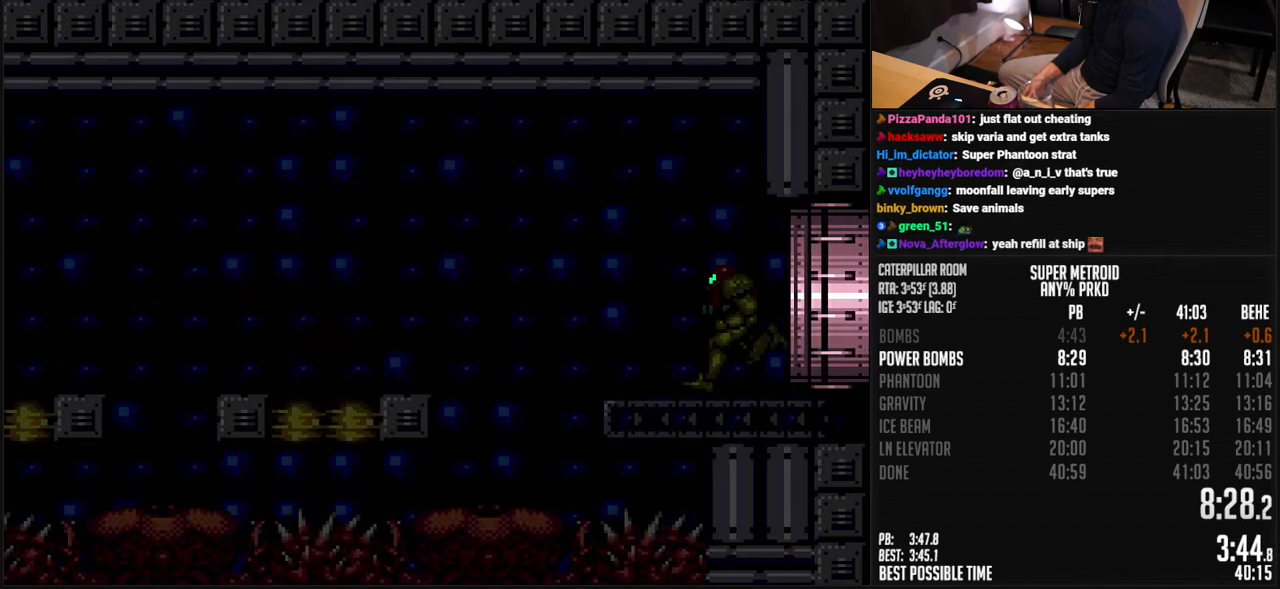
{"buttons": ["B", "DPAD_LEFT"], "events": [[116, "R1", "up"], [167, "R1", "down"], [217, "R1", "up"]]}
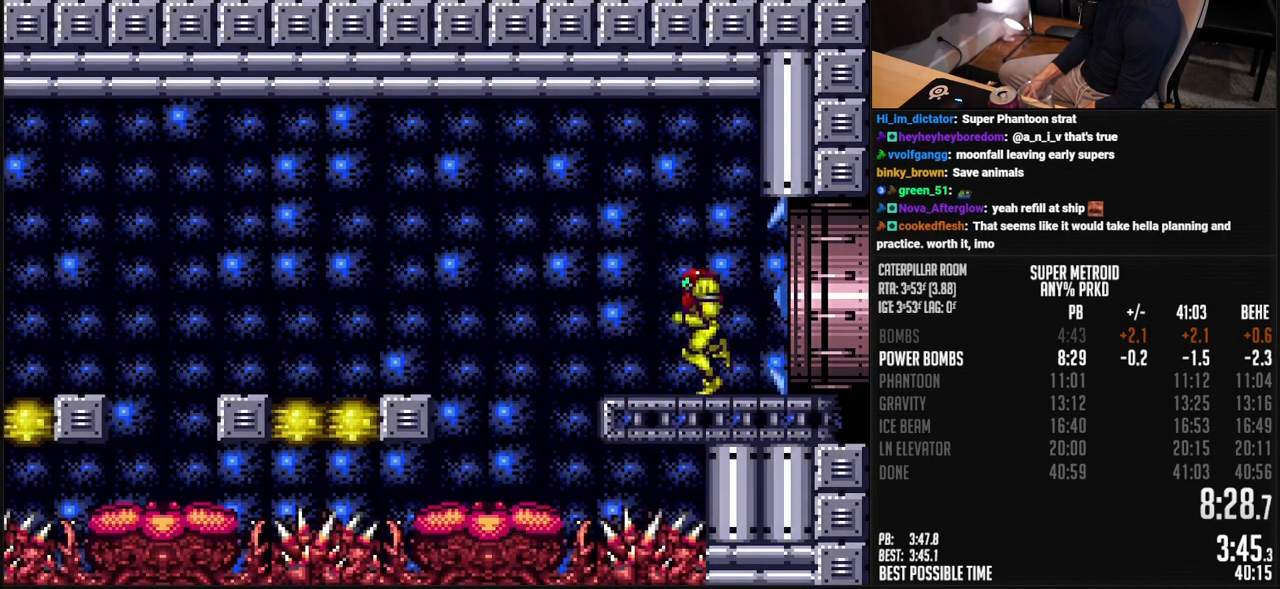
{"buttons": ["A", "B"], "events": [[66, "A", "down"], [350, "A", "up"], [350, "B", "up"], [384, "B", "down"], [400, "A", "down"], [451, "DPAD_LEFT", "up"]]}
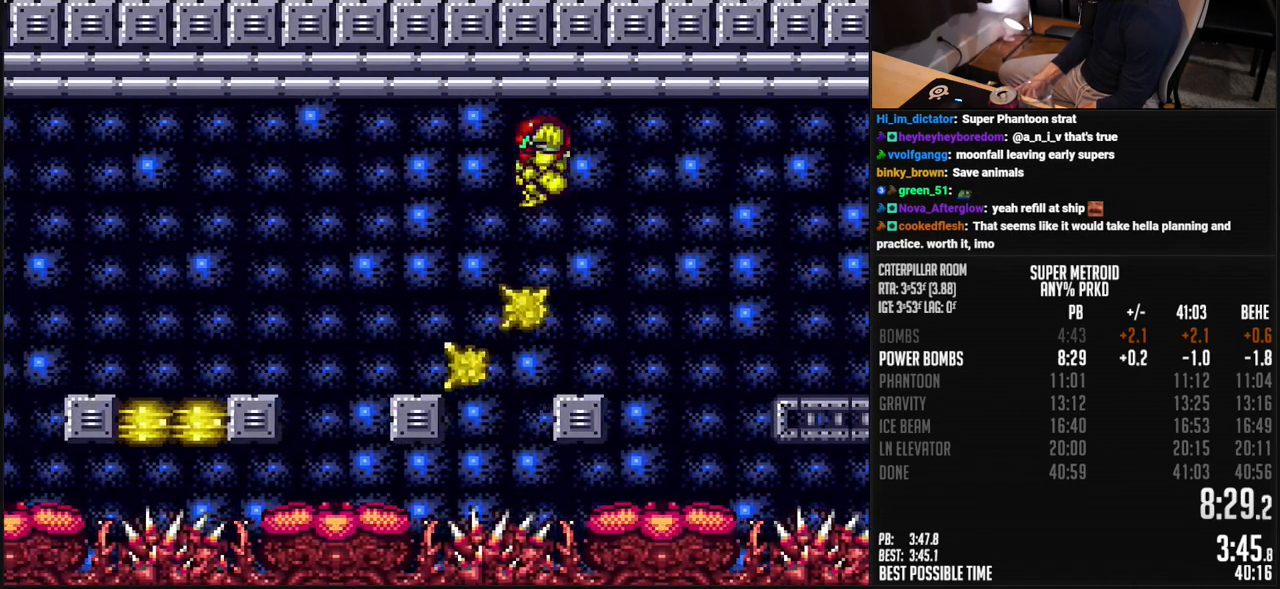
{"buttons": ["A", "B", "DPAD_LEFT"], "events": [[33, "DPAD_RIGHT", "down"], [100, "DPAD_RIGHT", "up"], [183, "DPAD_LEFT", "down"]]}
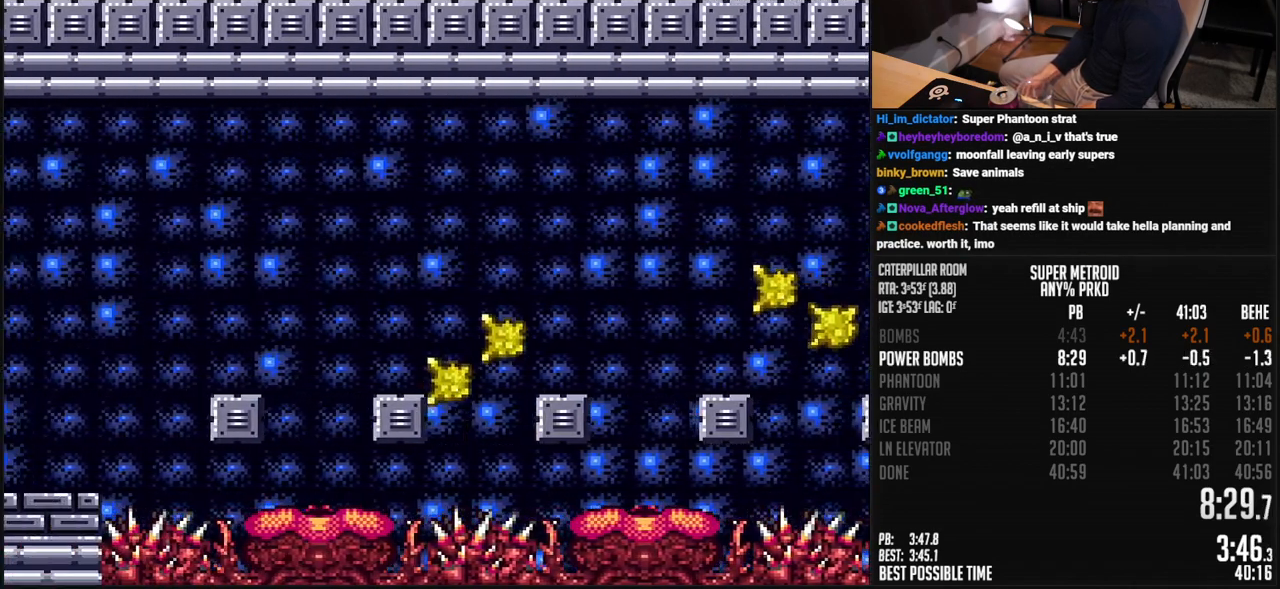
{"buttons": ["A", "B", "DPAD_LEFT"], "events": []}
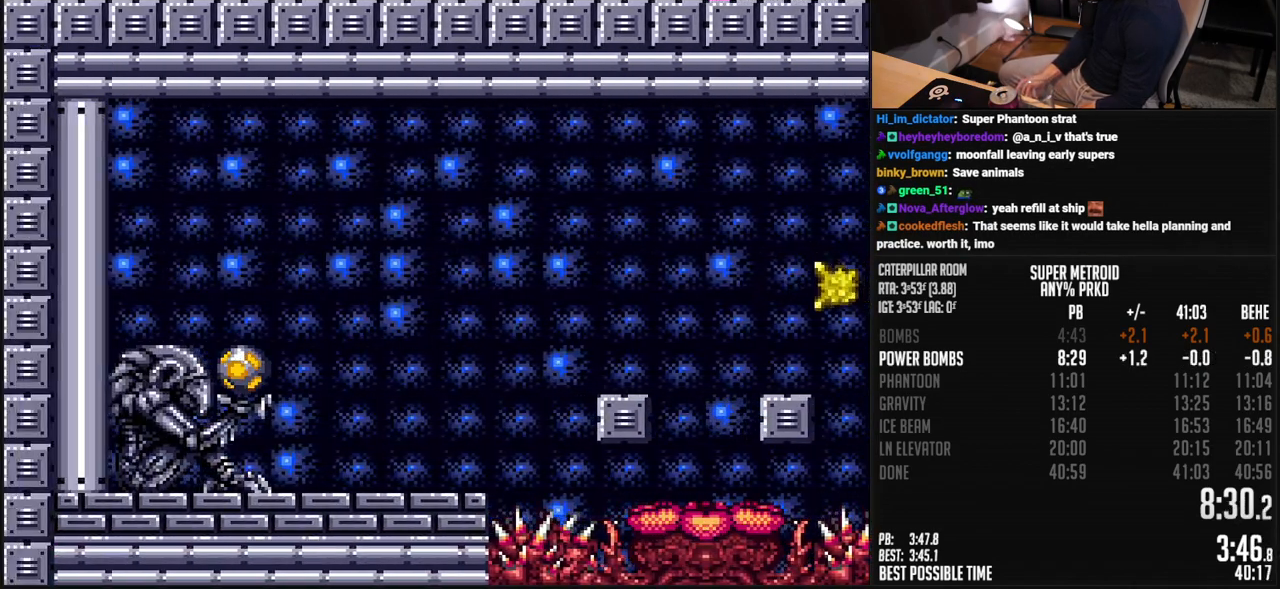
{"buttons": ["B", "R1", "DPAD_LEFT"], "events": [[33, "A", "up"], [33, "R1", "down"], [184, "X", "down"], [250, "R1", "up"], [250, "X", "up"], [267, "L1", "down"], [317, "L1", "up"], [317, "R1", "down"]]}
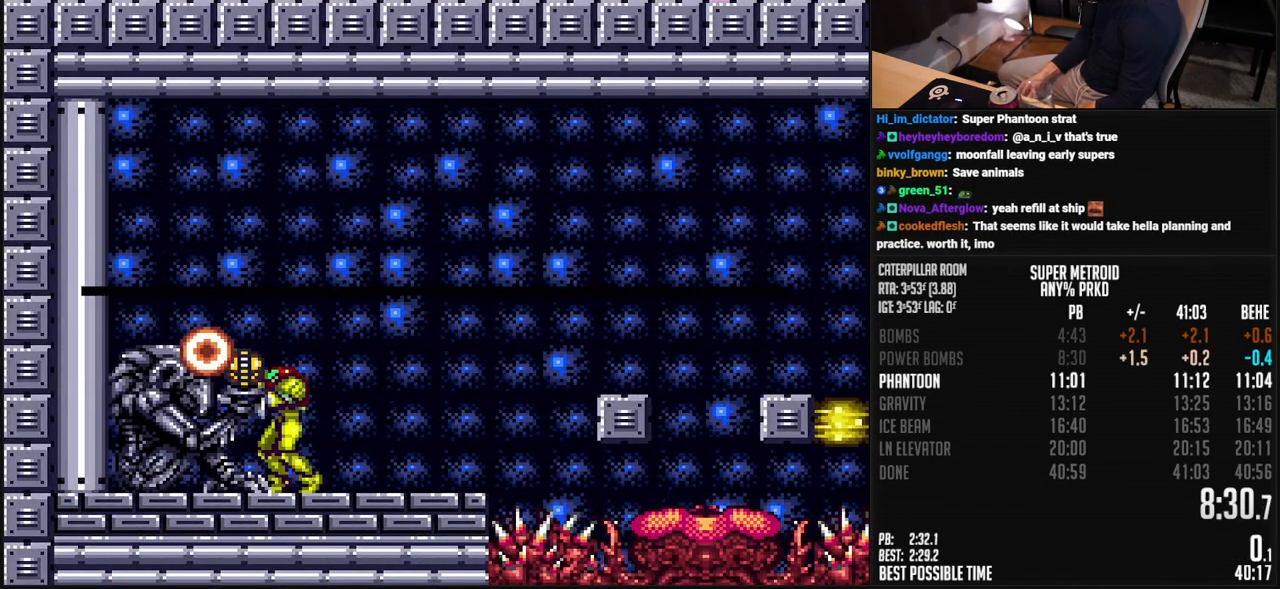
{"buttons": ["B", "R1", "DPAD_LEFT"], "events": []}
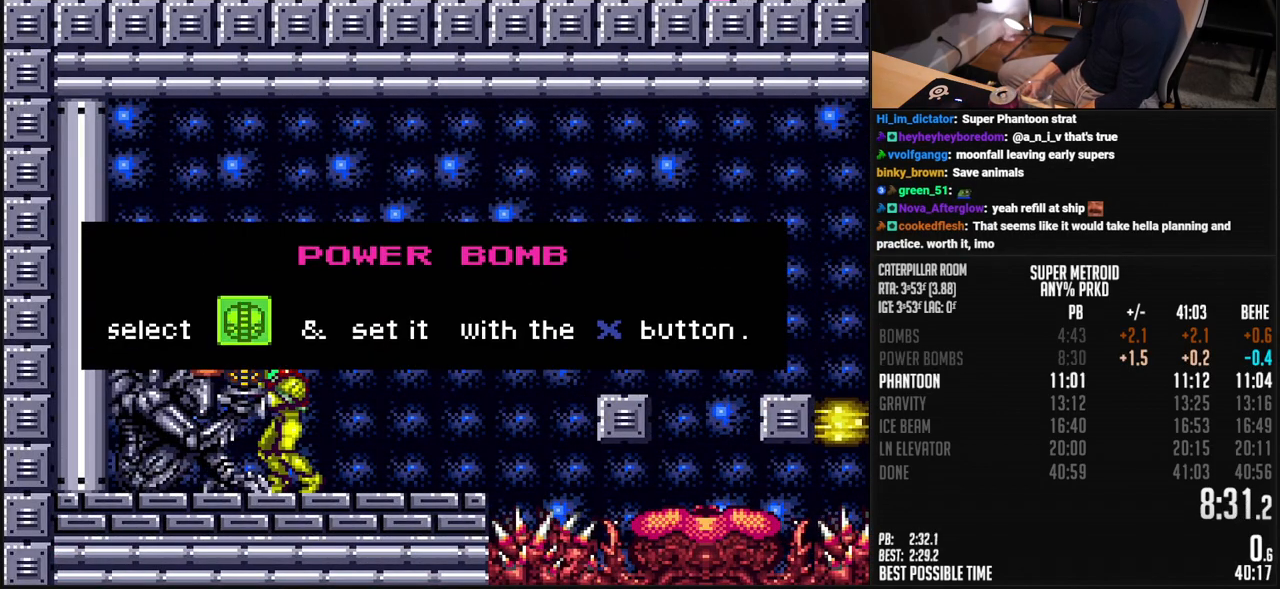
{"buttons": ["B", "R1", "DPAD_LEFT"], "events": []}
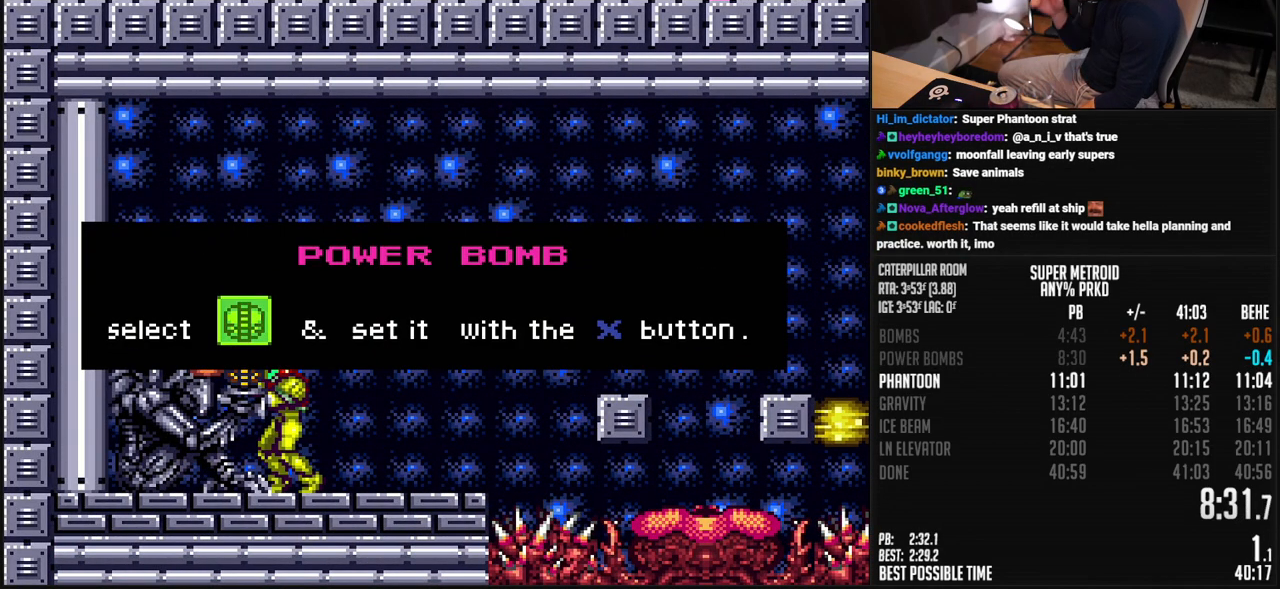
{"buttons": ["B", "R1", "DPAD_LEFT"], "events": []}
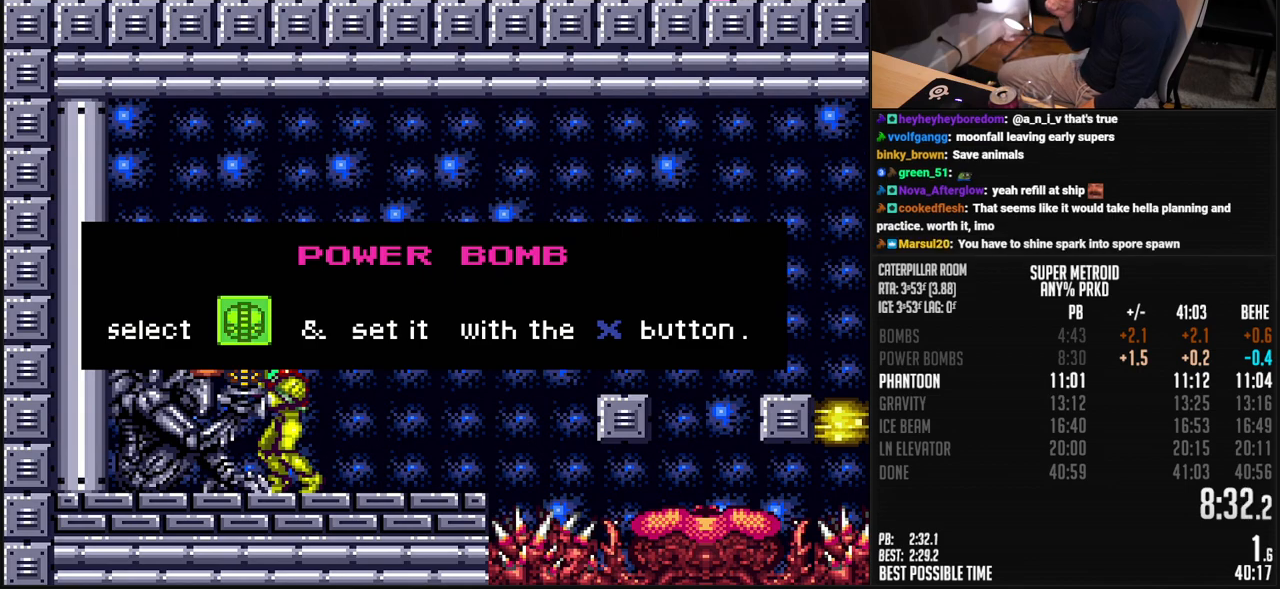
{"buttons": ["B", "R1", "DPAD_LEFT"], "events": []}
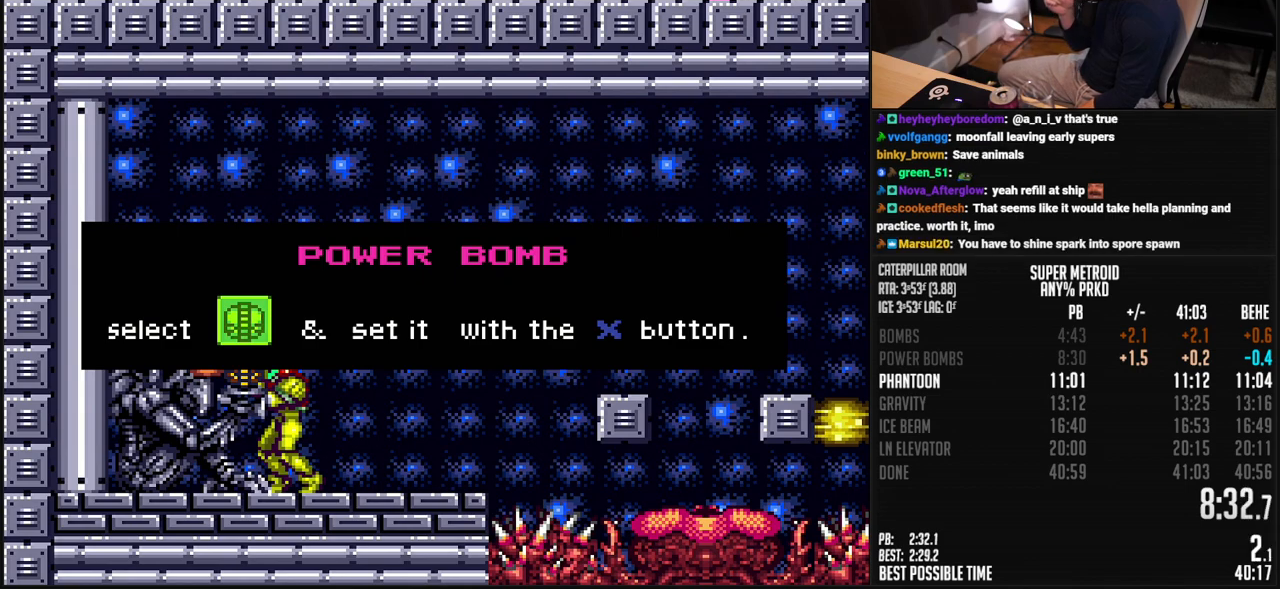
{"buttons": ["B", "R1", "DPAD_LEFT"], "events": []}
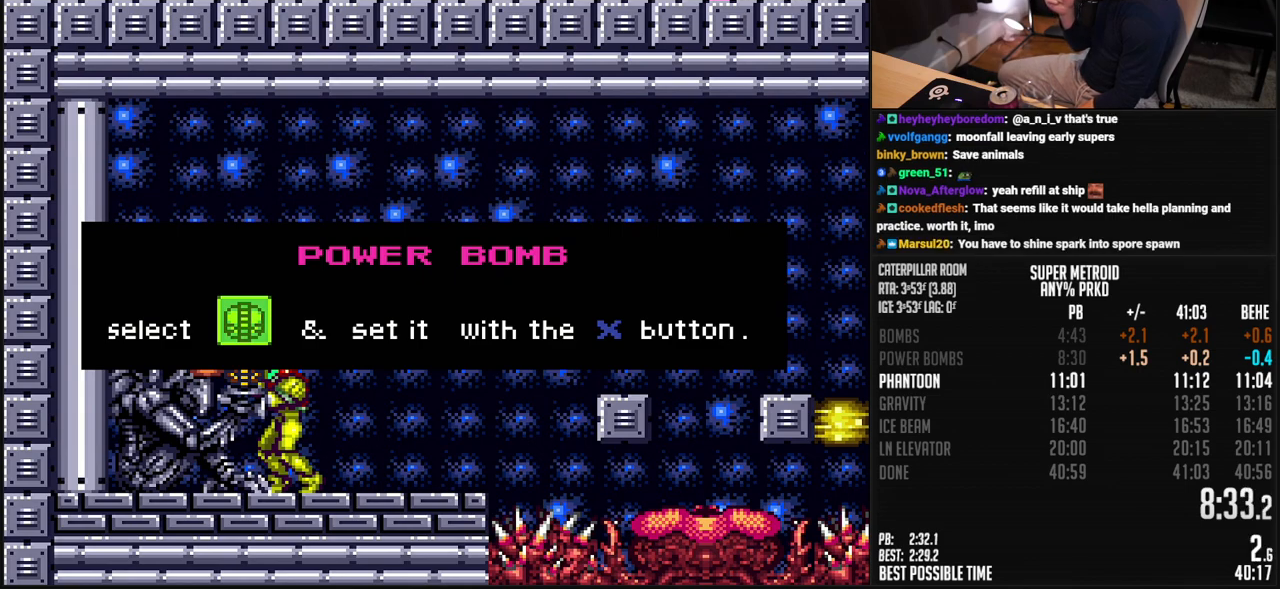
{"buttons": ["B", "R1", "DPAD_LEFT"], "events": []}
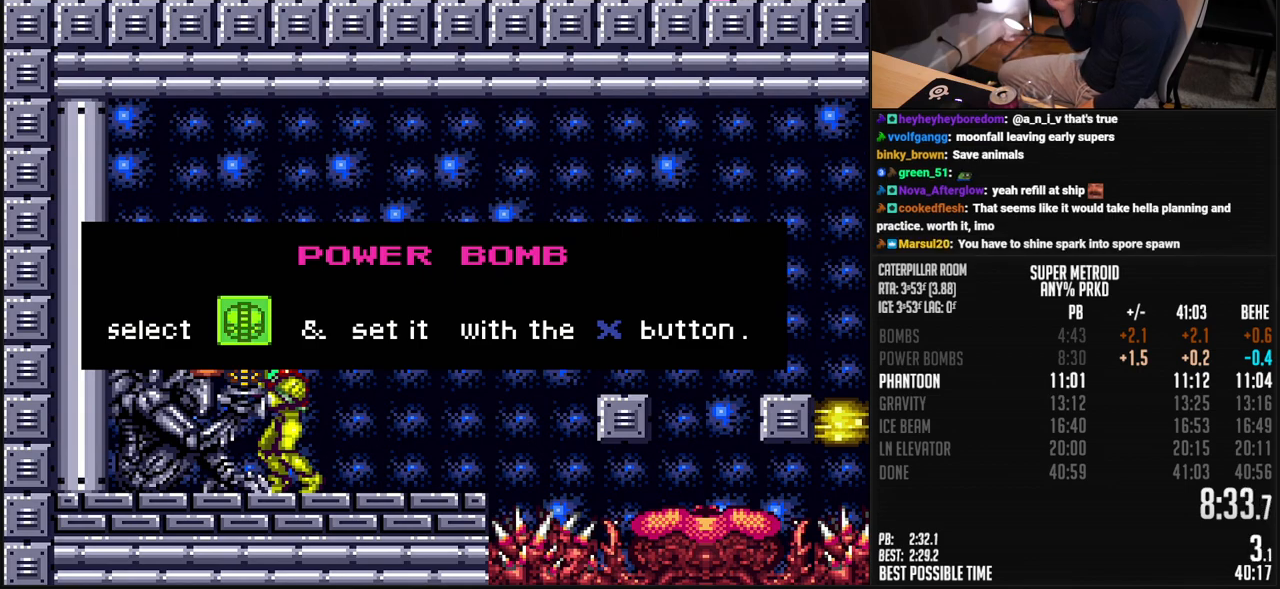
{"buttons": ["B", "R1", "DPAD_LEFT"], "events": []}
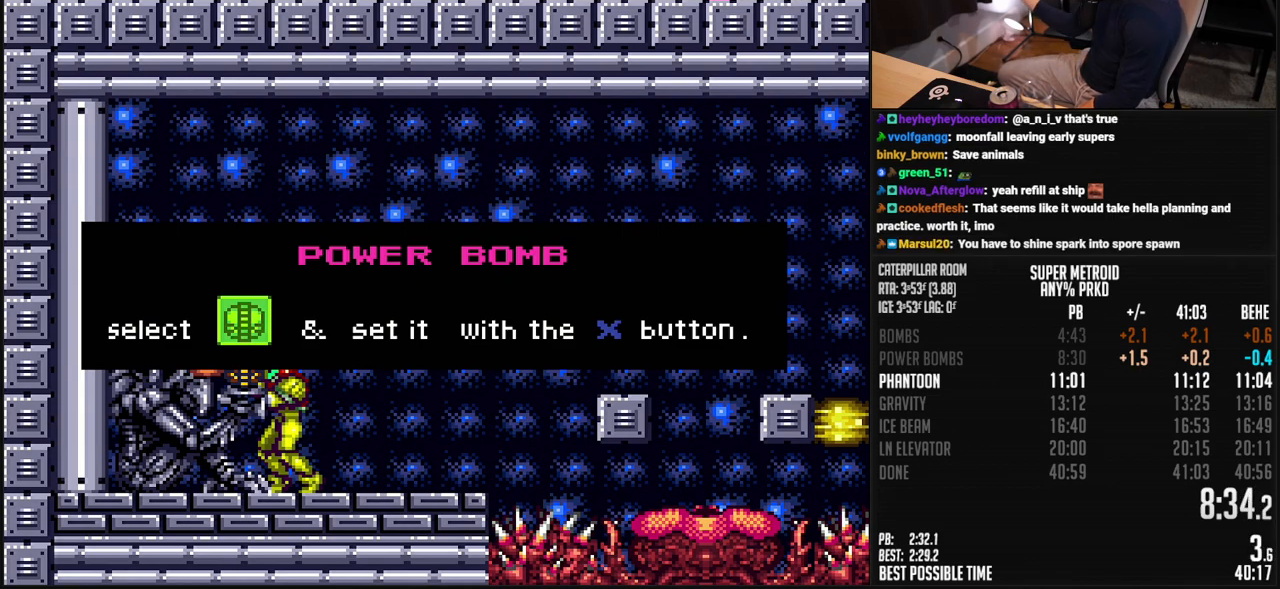
{"buttons": ["B", "R1", "DPAD_LEFT"], "events": []}
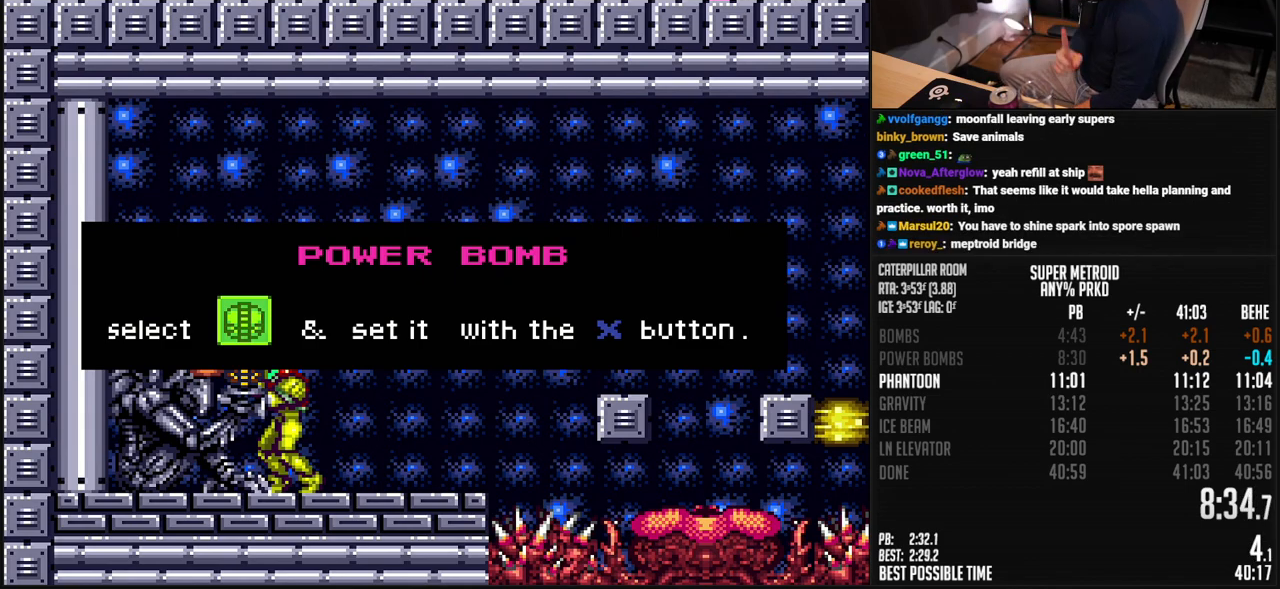
{"buttons": ["B", "R1", "DPAD_LEFT"], "events": []}
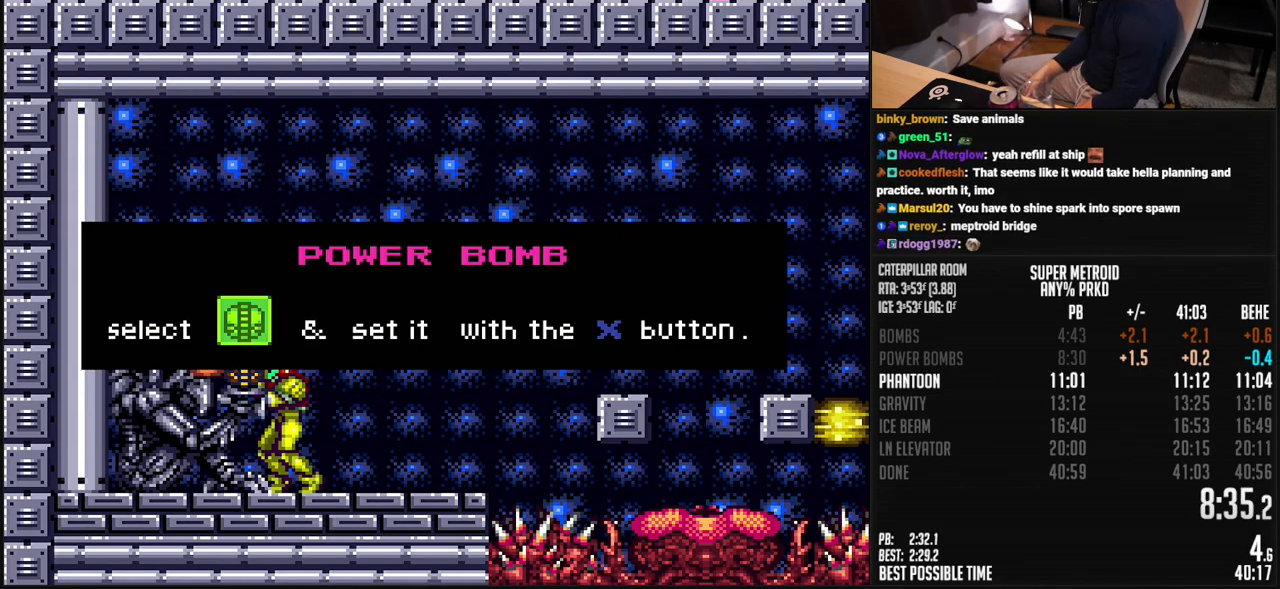
{"buttons": ["B", "R1", "DPAD_LEFT"], "events": []}
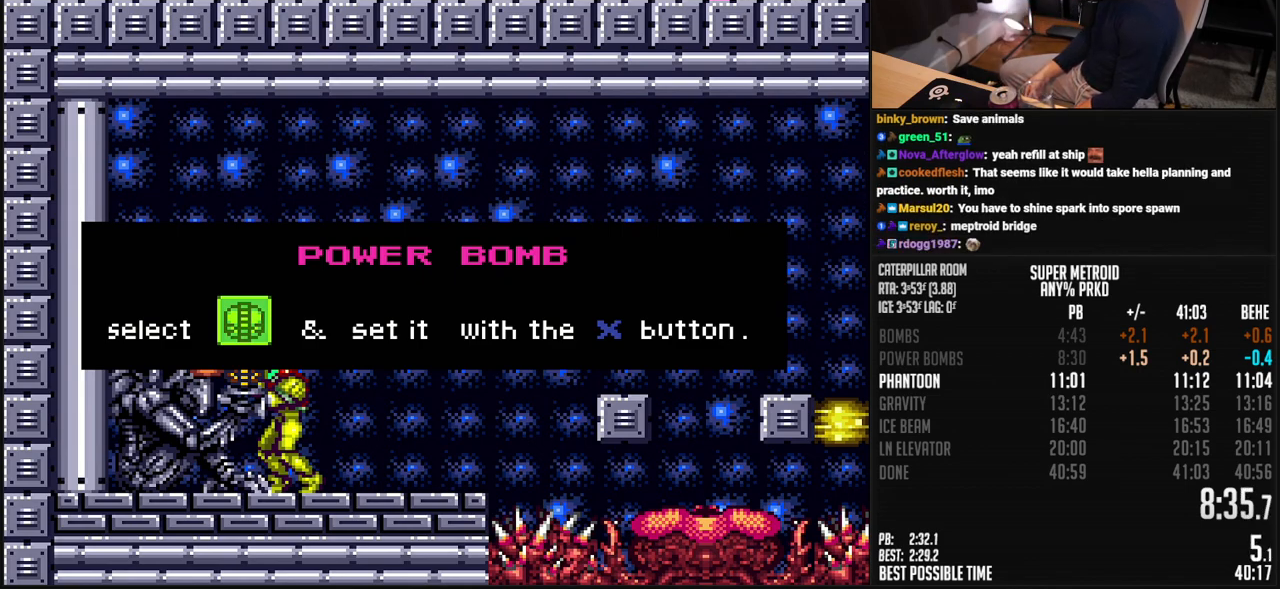
{"buttons": ["B", "R1", "DPAD_LEFT"], "events": []}
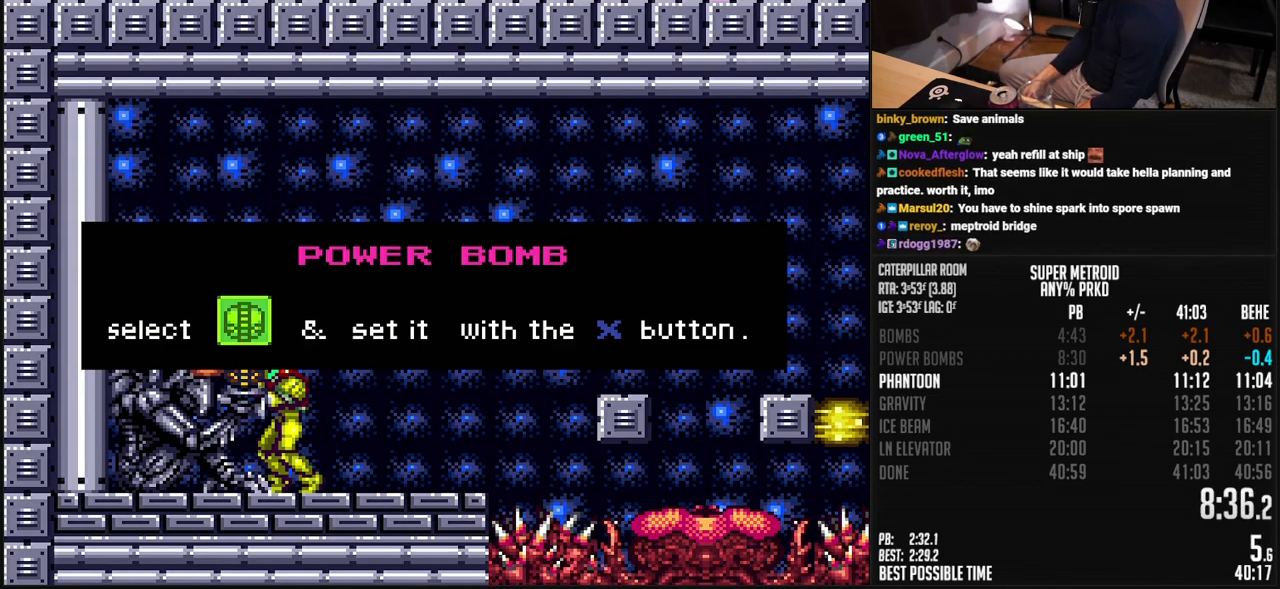
{"buttons": ["B", "R1", "DPAD_LEFT"], "events": []}
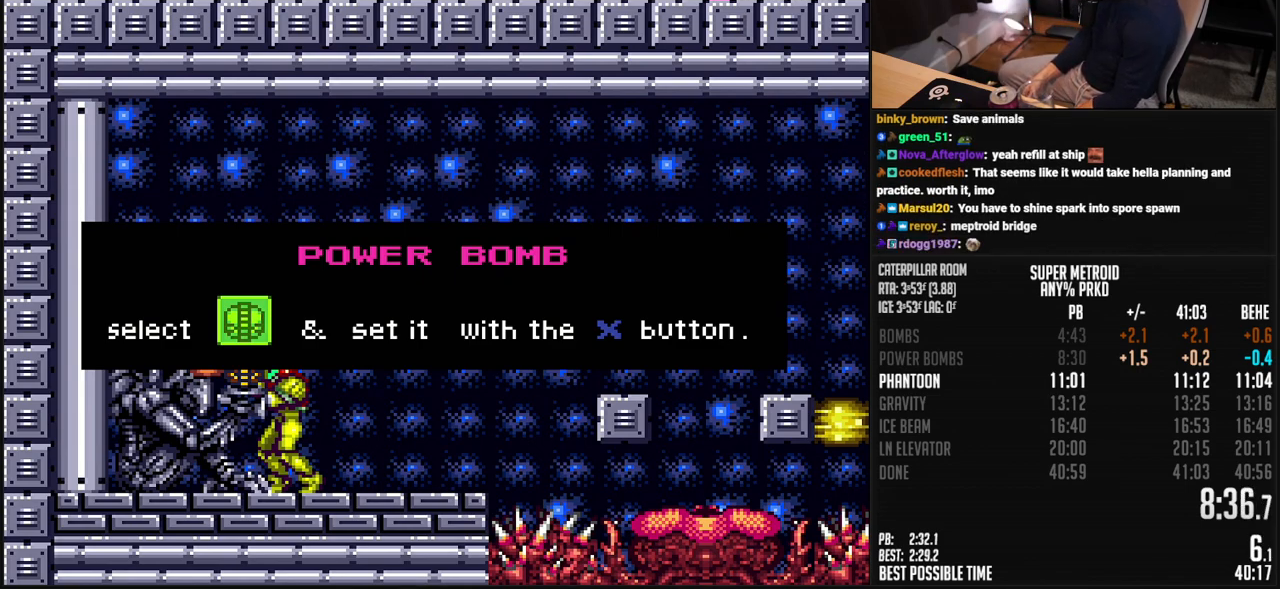
{"buttons": ["B", "DPAD_RIGHT"], "events": [[167, "R1", "up"], [484, "B", "up"], [484, "DPAD_LEFT", "up"], [501, "B", "down"], [501, "DPAD_RIGHT", "down"]]}
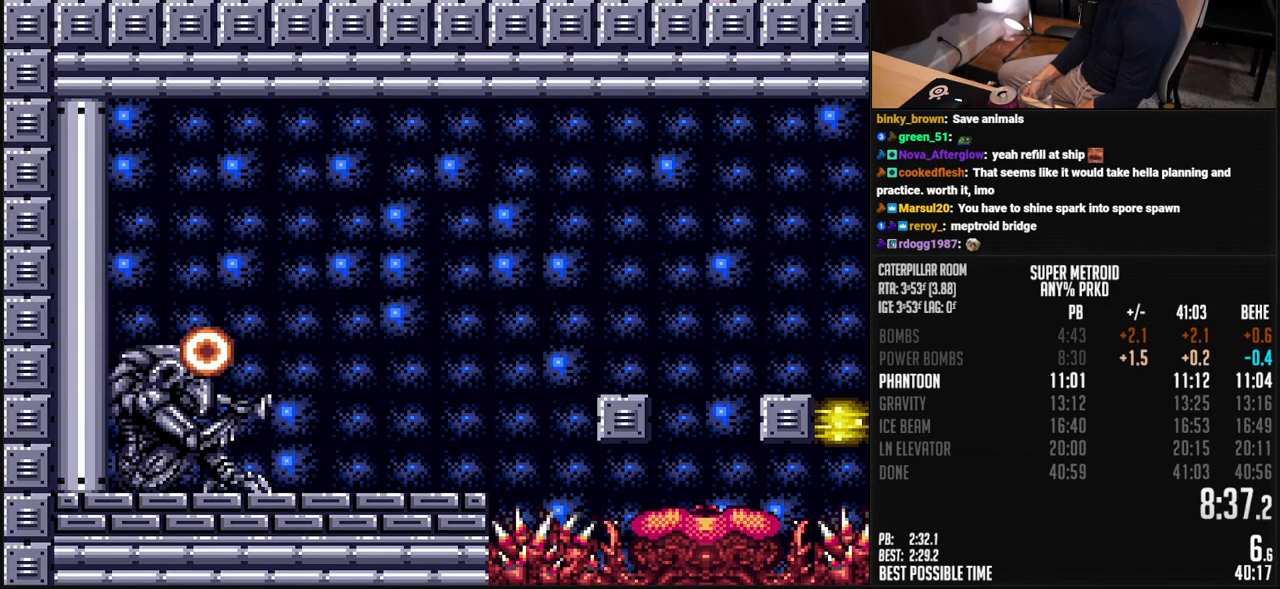
{"buttons": ["A", "B", "DPAD_RIGHT"], "events": [[451, "A", "down"]]}